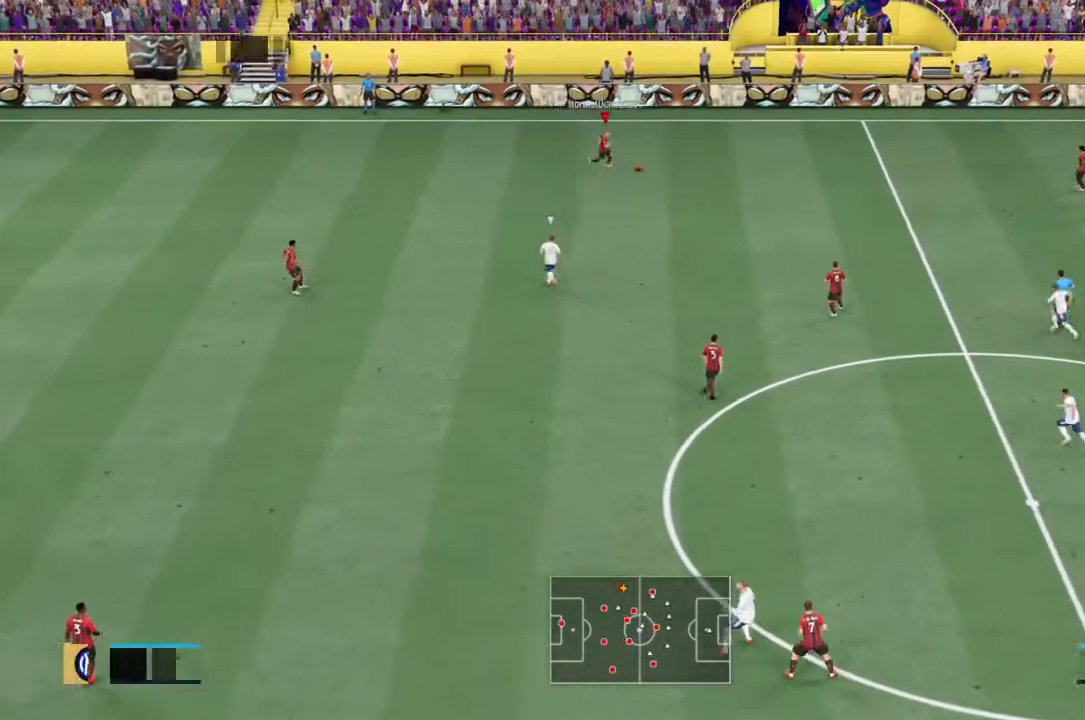
Gameplay with a controller (PlayStation layout); each line is a JSON object with the inputs held at the frame after it. "events" lists button and stick changes between this image and that frame as [ms after this image, input, new state], when the widget could be followed in between. Not read: L3 R3.
{"buttons": [], "left_stick": "down-right", "right_stick": "center", "events": [[66, "left_stick", "down-right"], [200, "R2", "up"]]}
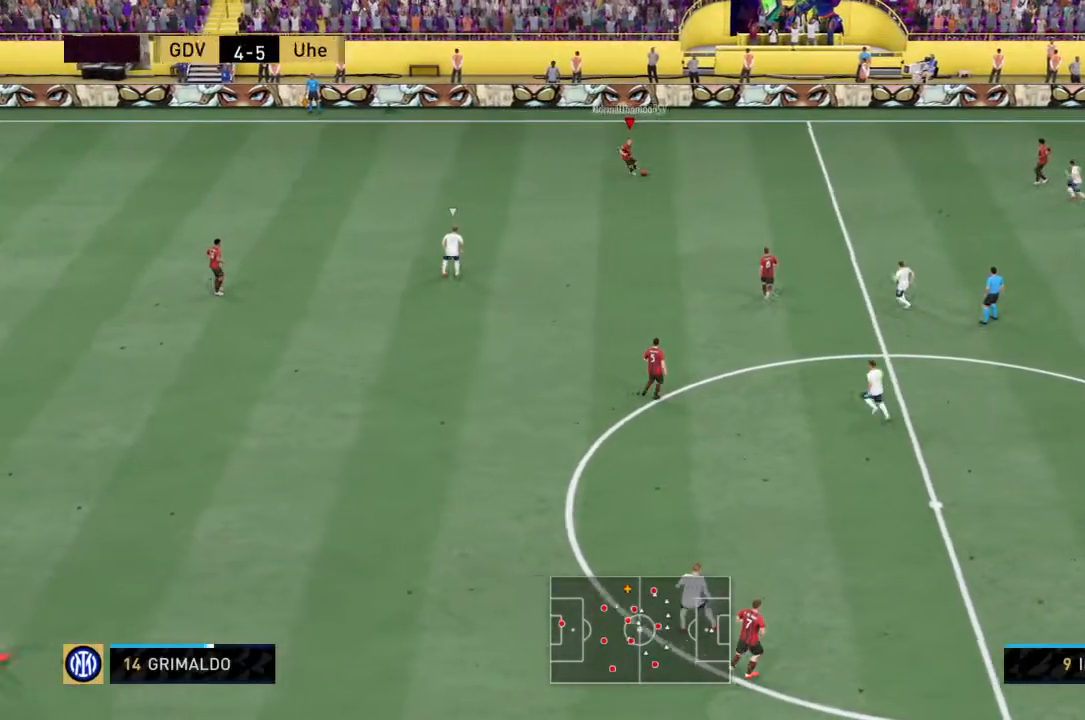
{"buttons": [], "left_stick": "up", "right_stick": "center", "events": [[200, "left_stick", "right"], [367, "left_stick", "up"]]}
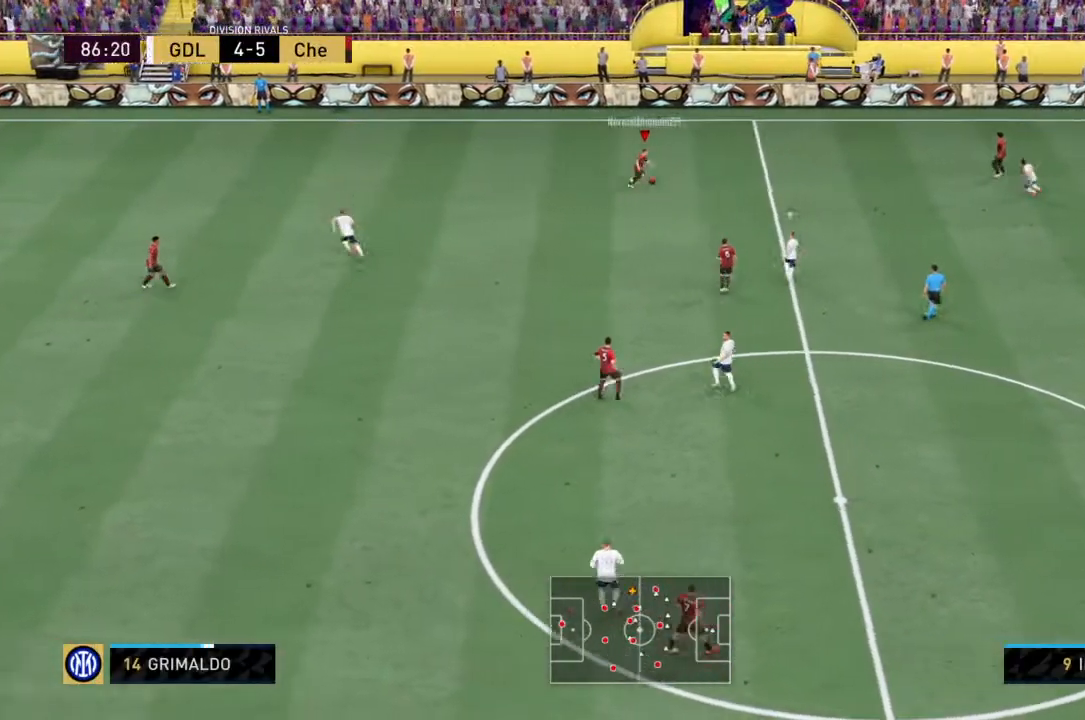
{"buttons": [], "left_stick": "up-right", "right_stick": "center", "events": [[33, "left_stick", "up-right"]]}
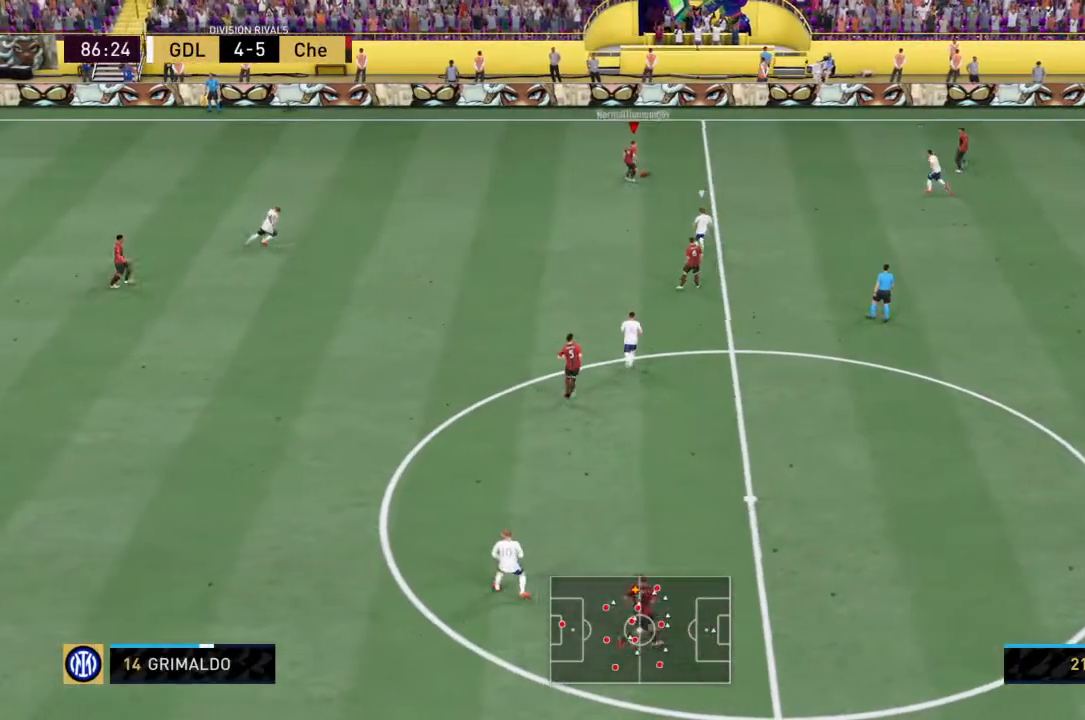
{"buttons": [], "left_stick": "up-left", "right_stick": "center", "events": [[134, "left_stick", "right"], [234, "left_stick", "center"], [300, "left_stick", "up-left"]]}
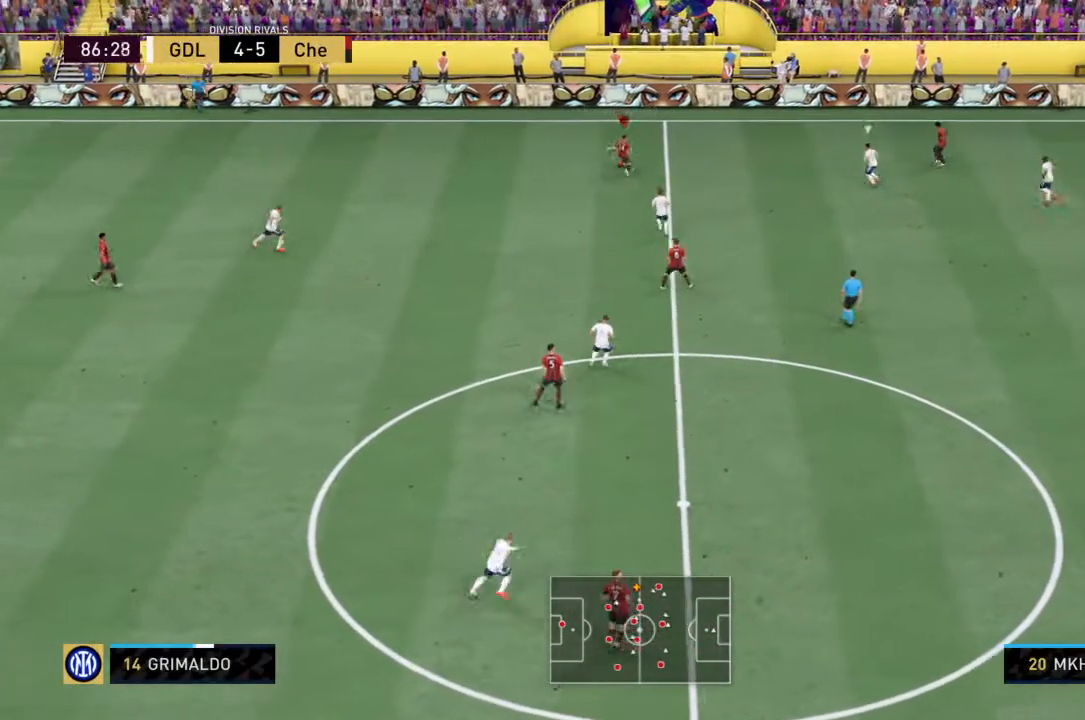
{"buttons": [], "left_stick": "left", "right_stick": "center", "events": [[233, "left_stick", "left"]]}
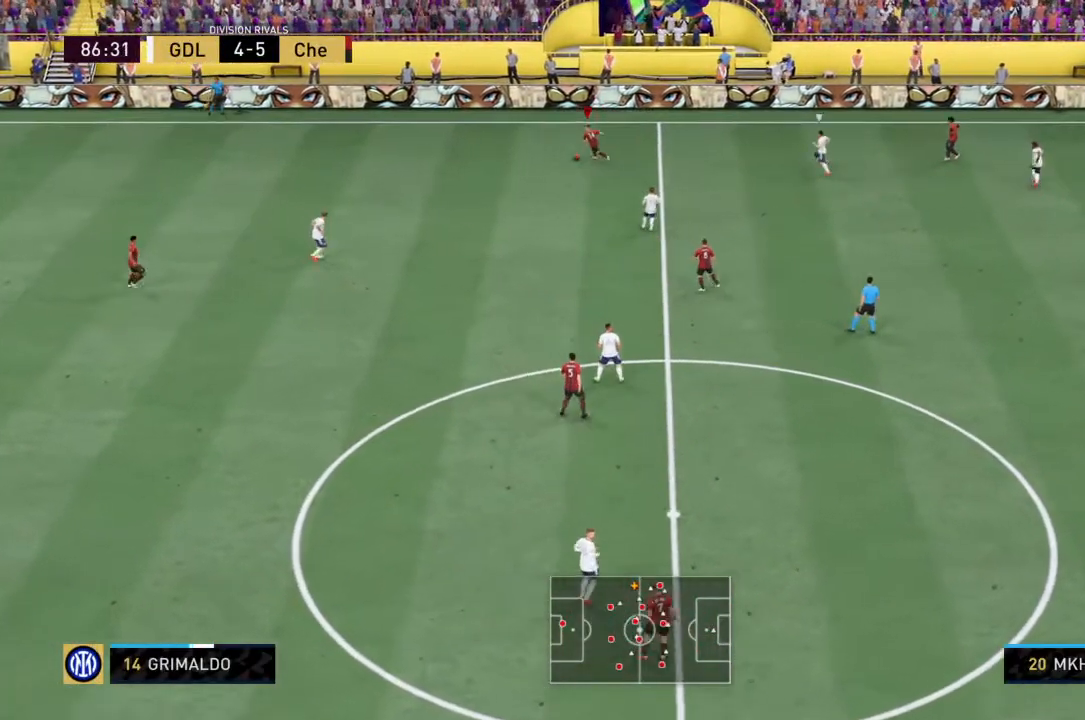
{"buttons": [], "left_stick": "left", "right_stick": "center", "events": [[234, "R2", "down"], [501, "R2", "up"]]}
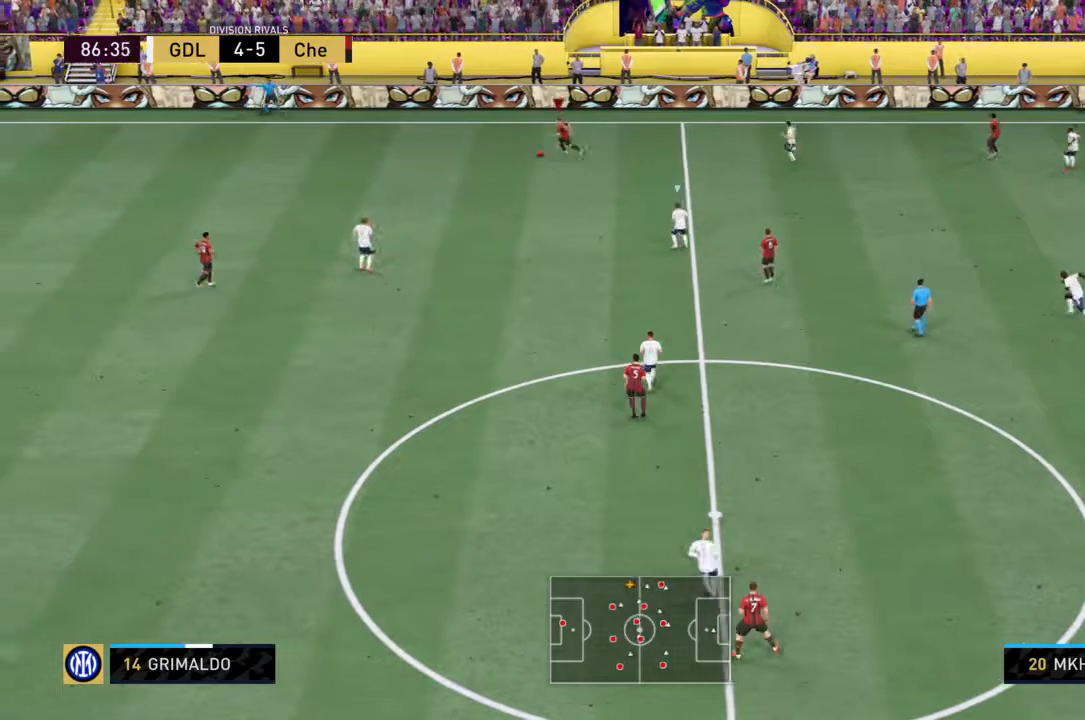
{"buttons": ["R2"], "left_stick": "left", "right_stick": "center", "events": [[66, "R2", "down"]]}
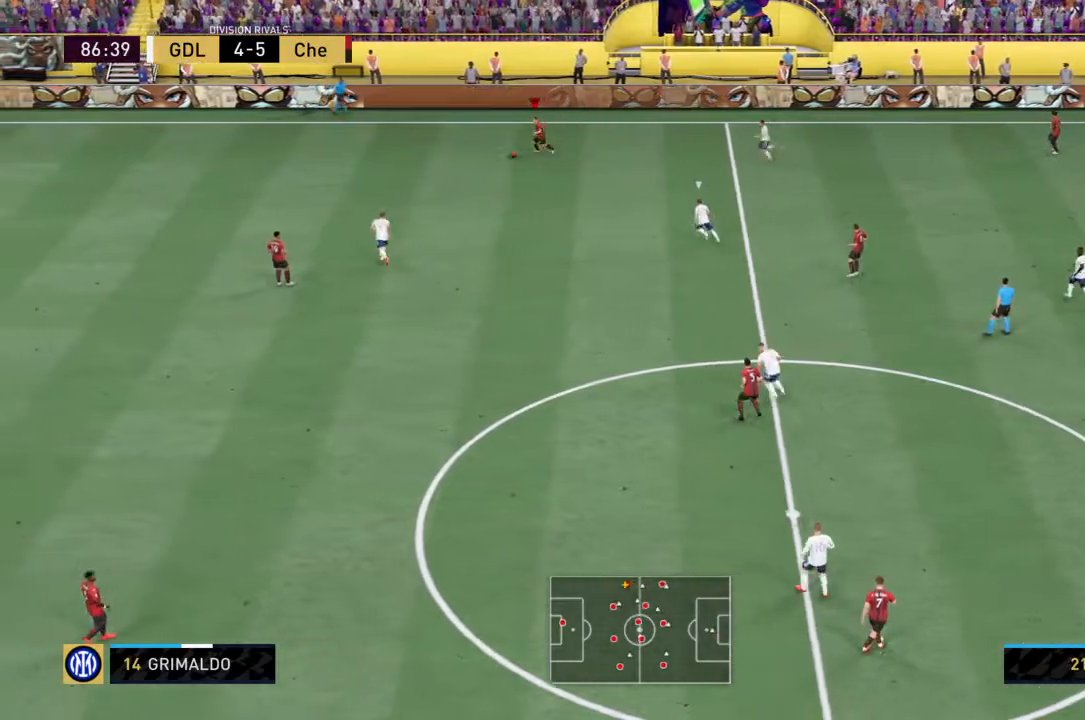
{"buttons": [], "left_stick": "down-left", "right_stick": "center", "events": [[200, "R2", "up"], [400, "left_stick", "down-left"]]}
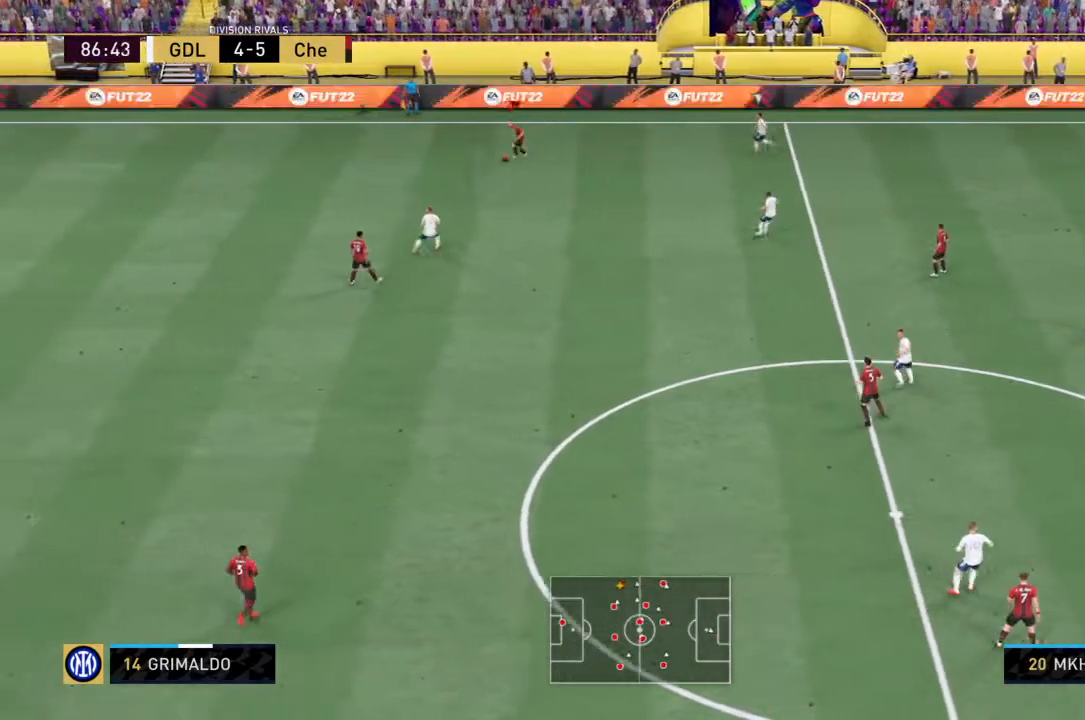
{"buttons": [], "left_stick": "down-left", "right_stick": "center", "events": [[66, "left_stick", "down"], [500, "left_stick", "down-left"]]}
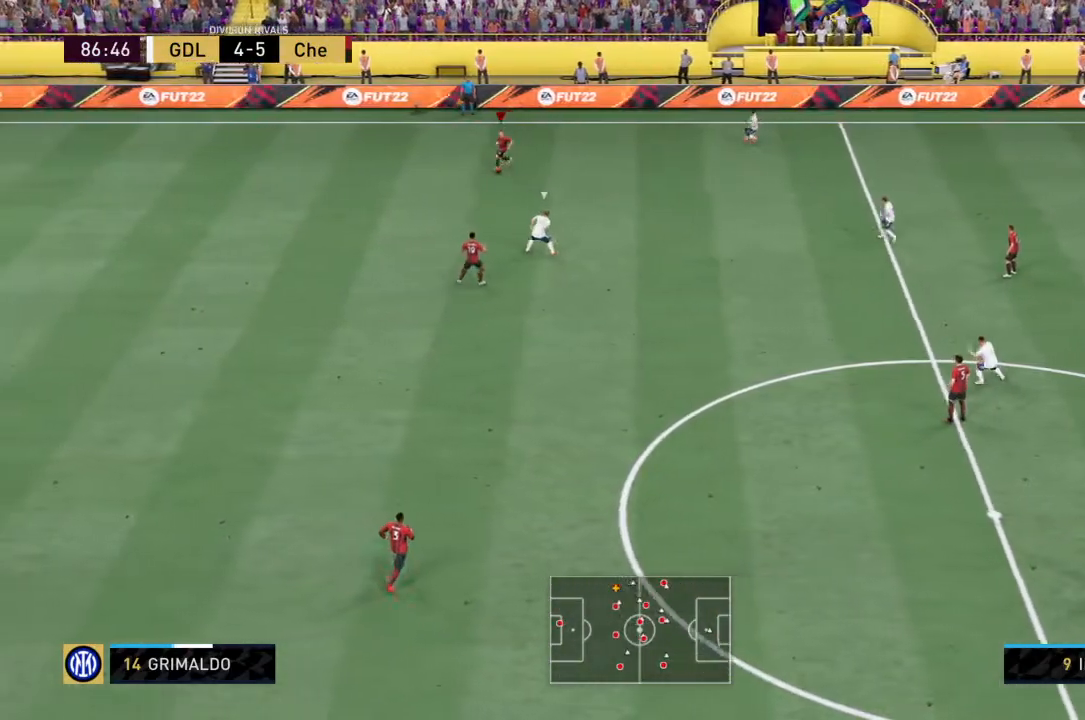
{"buttons": ["R2"], "left_stick": "down-left", "right_stick": "center", "events": [[434, "R2", "down"]]}
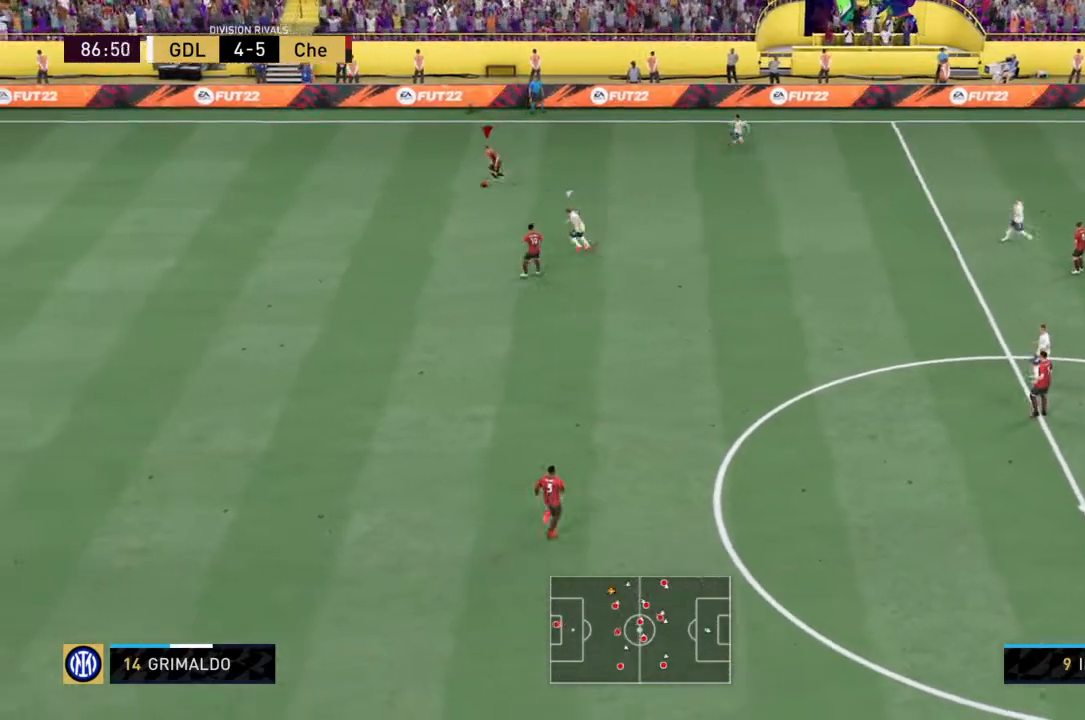
{"buttons": ["R2"], "left_stick": "down-left", "right_stick": "center", "events": []}
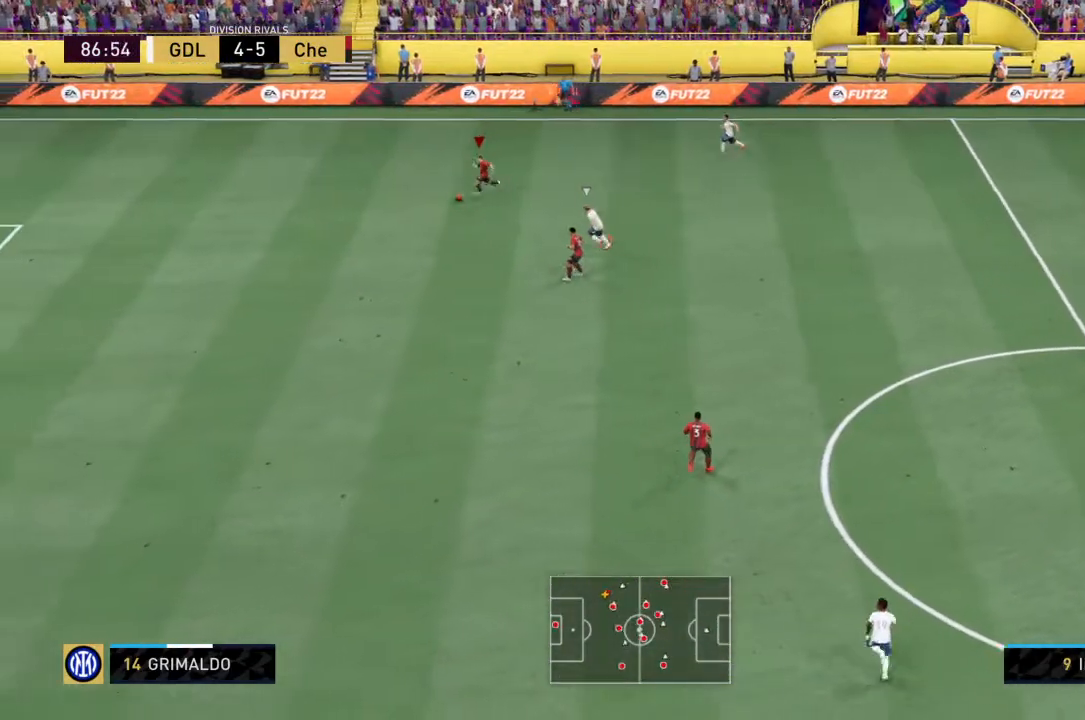
{"buttons": ["R2"], "left_stick": "down-left", "right_stick": "center", "events": []}
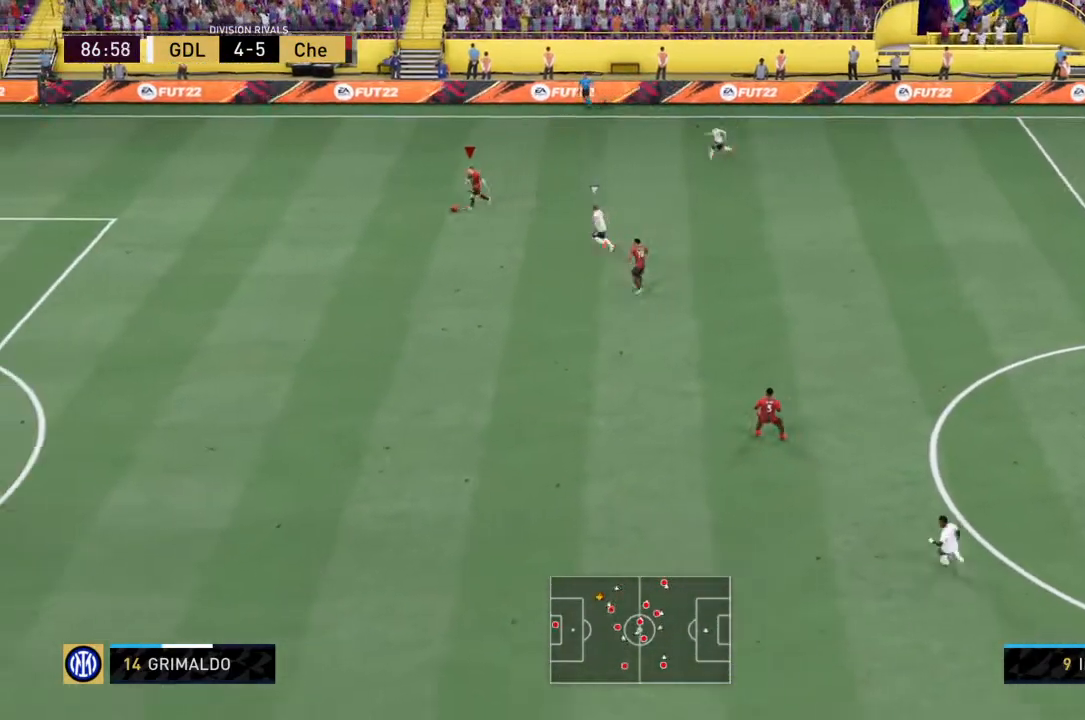
{"buttons": ["R2"], "left_stick": "left", "right_stick": "center", "events": [[467, "left_stick", "left"]]}
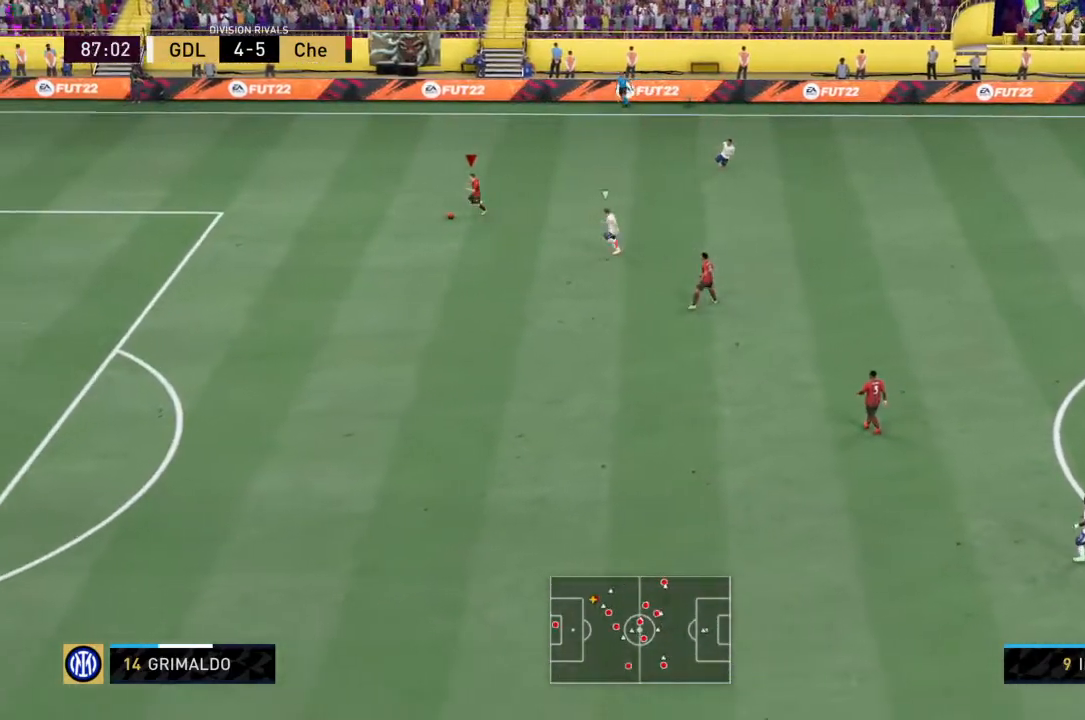
{"buttons": ["R2"], "left_stick": "left", "right_stick": "center", "events": []}
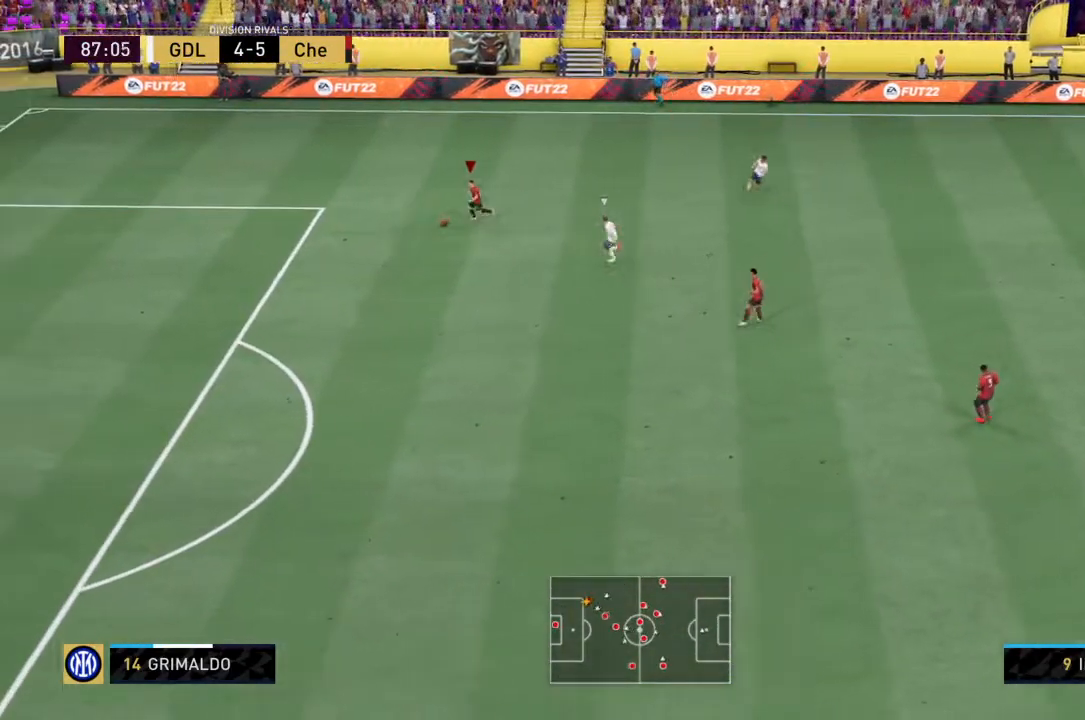
{"buttons": [], "left_stick": "up-left", "right_stick": "center", "events": [[100, "R2", "up"], [333, "left_stick", "up-left"]]}
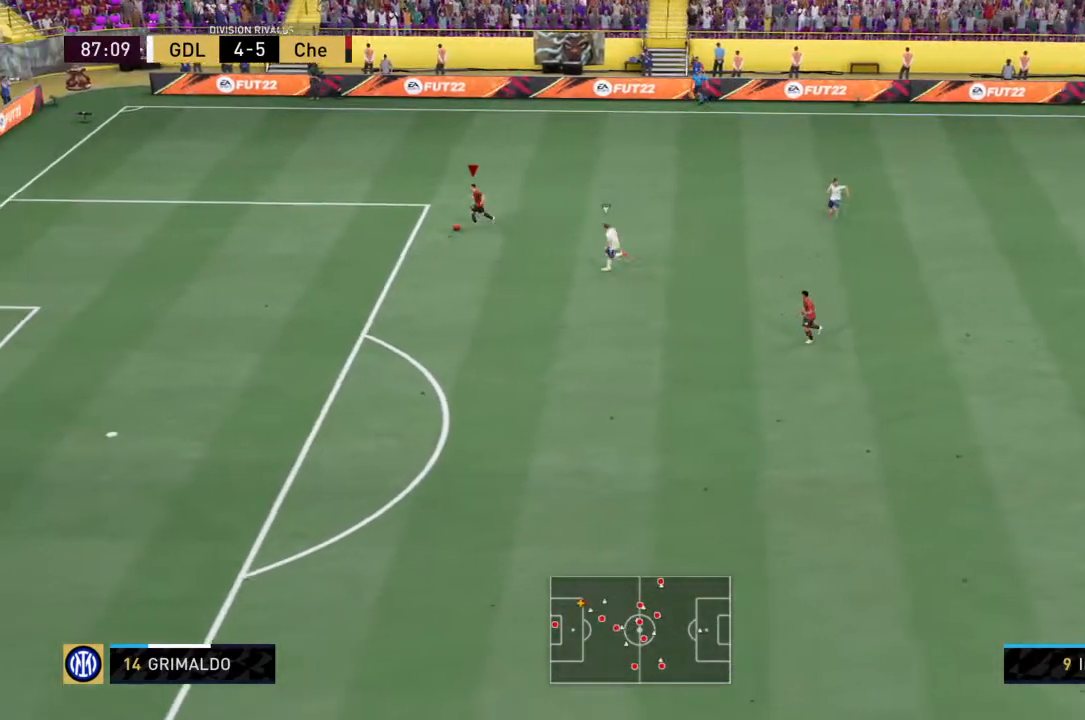
{"buttons": [], "left_stick": "up", "right_stick": "center", "events": [[334, "left_stick", "up"]]}
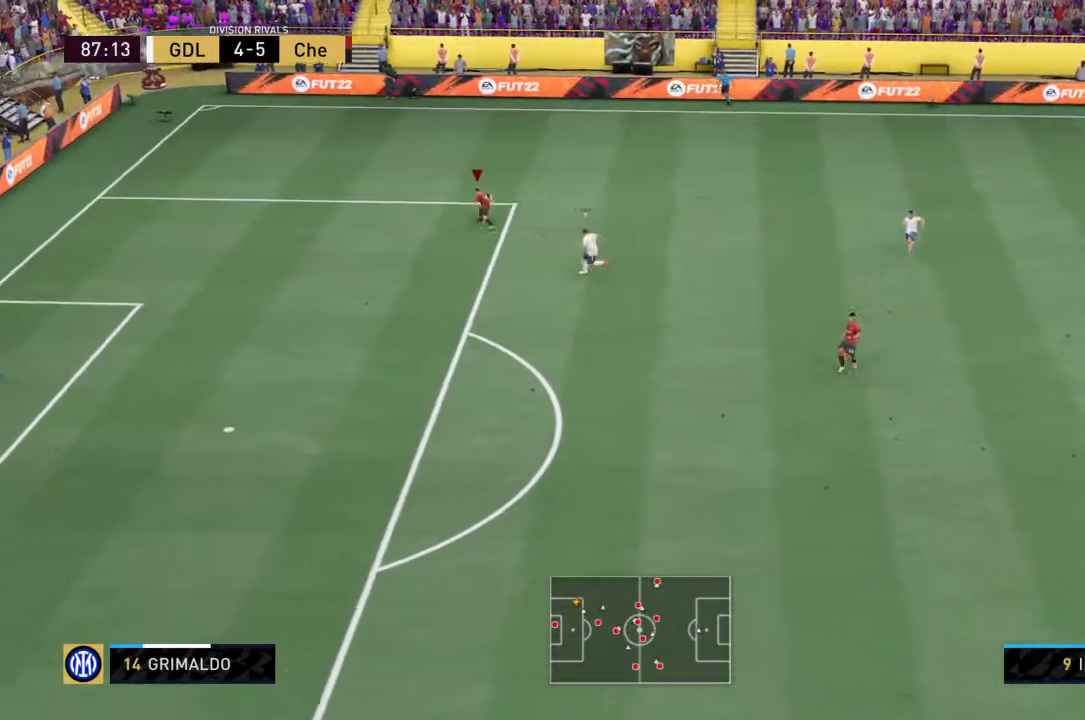
{"buttons": ["R2"], "left_stick": "up", "right_stick": "center", "events": [[367, "R2", "down"]]}
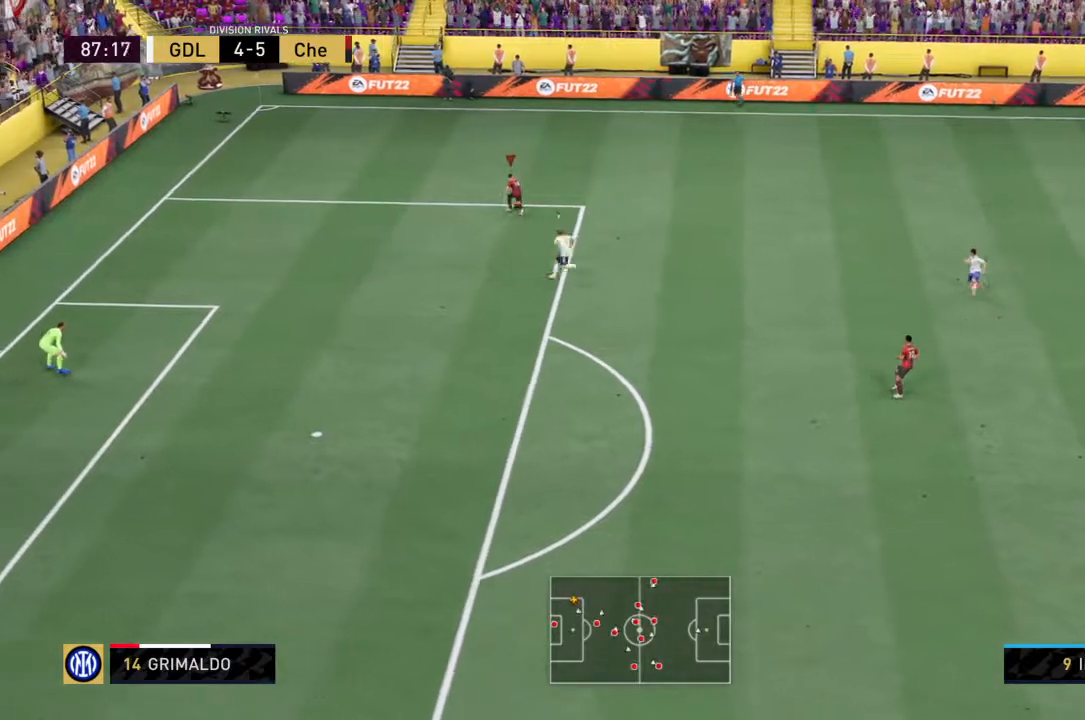
{"buttons": ["R2"], "left_stick": "up-right", "right_stick": "center", "events": [[33, "left_stick", "up-right"]]}
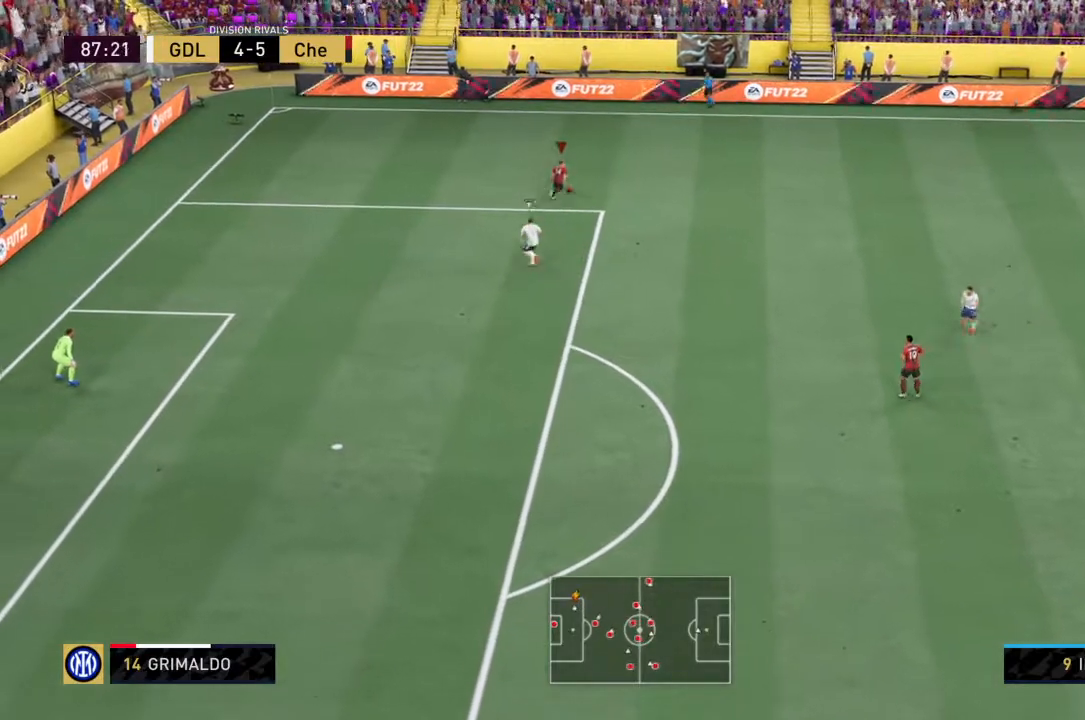
{"buttons": ["R2"], "left_stick": "right", "right_stick": "center", "events": [[33, "left_stick", "right"]]}
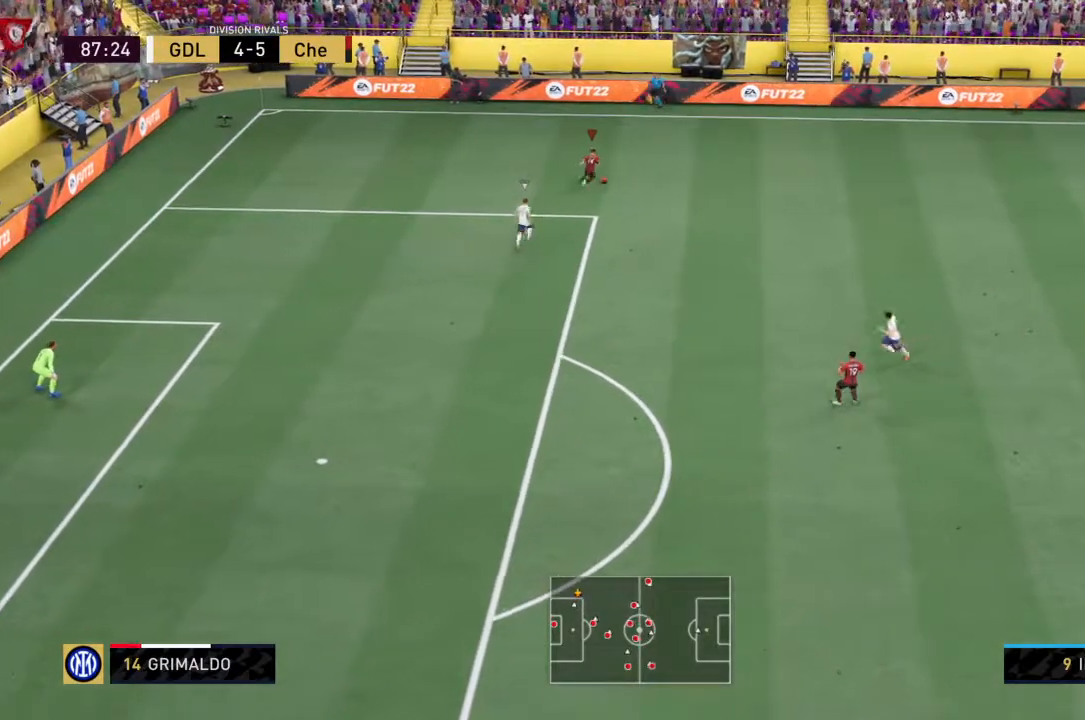
{"buttons": ["R2"], "left_stick": "right", "right_stick": "center", "events": [[267, "CROSS", "down"], [434, "CROSS", "up"]]}
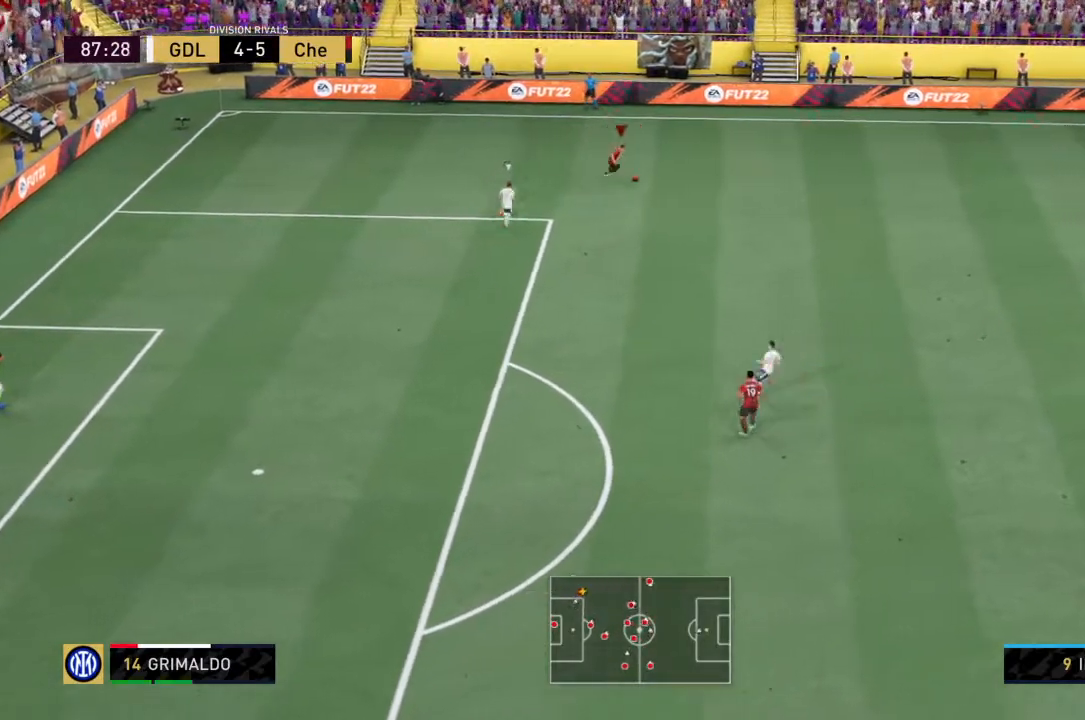
{"buttons": [], "left_stick": "right", "right_stick": "center", "events": [[400, "R2", "up"]]}
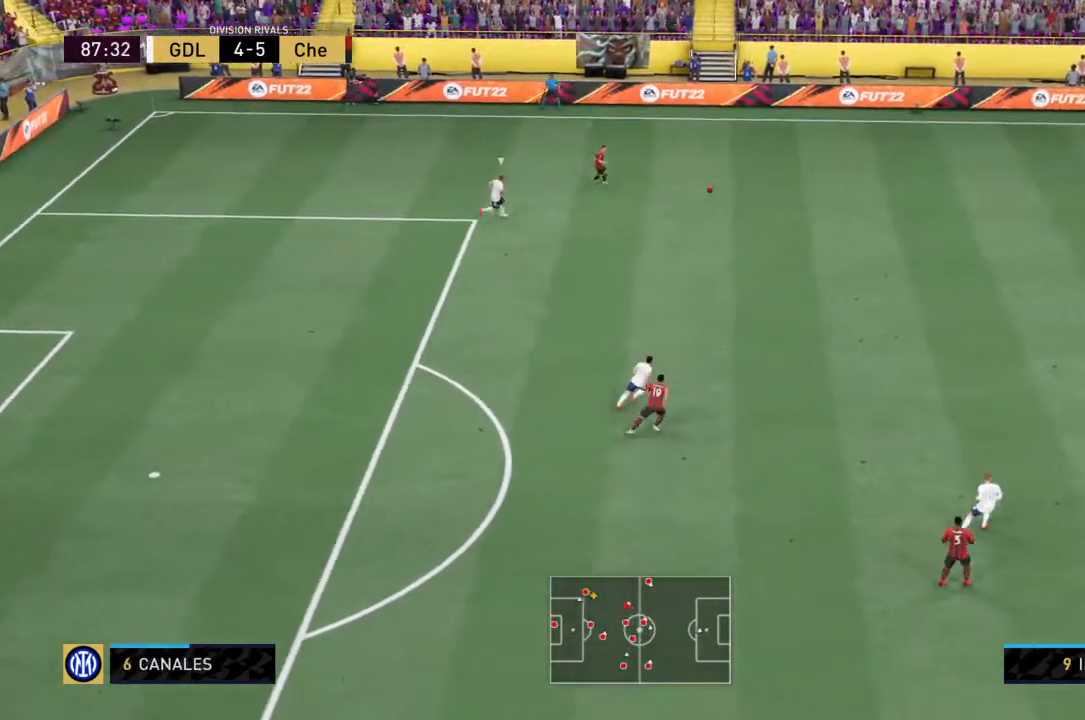
{"buttons": [], "left_stick": "up-left", "right_stick": "center", "events": [[234, "left_stick", "up-left"]]}
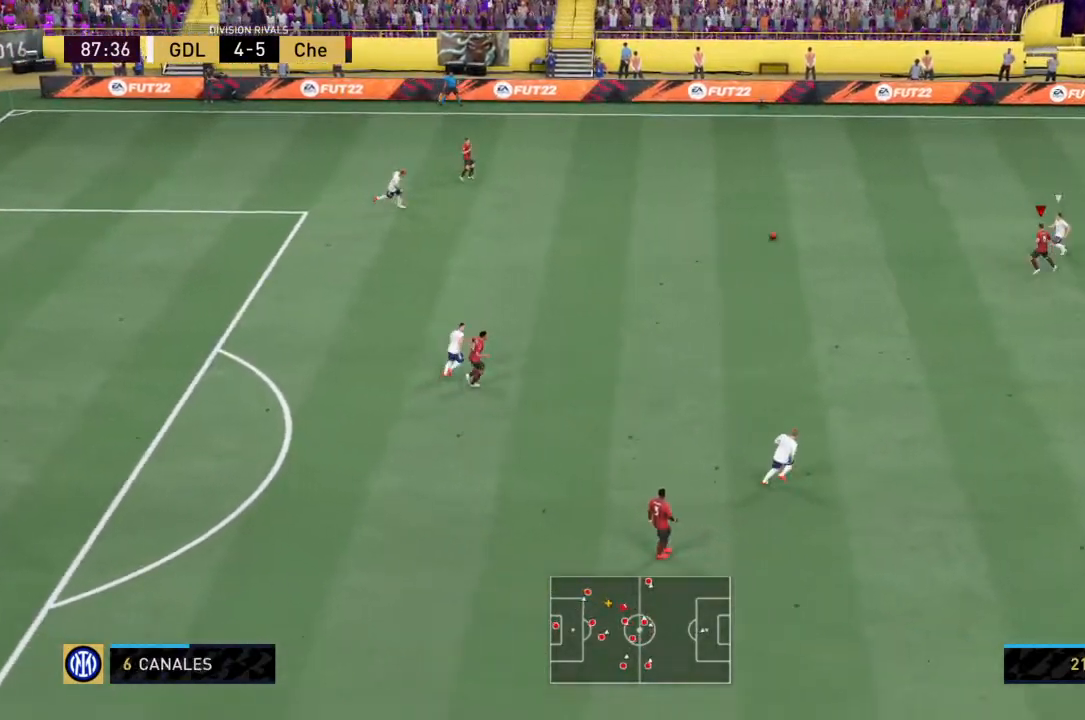
{"buttons": ["CROSS"], "left_stick": "up", "right_stick": "center", "events": [[233, "left_stick", "left"], [367, "left_stick", "up-left"], [400, "CROSS", "down"], [500, "left_stick", "up"]]}
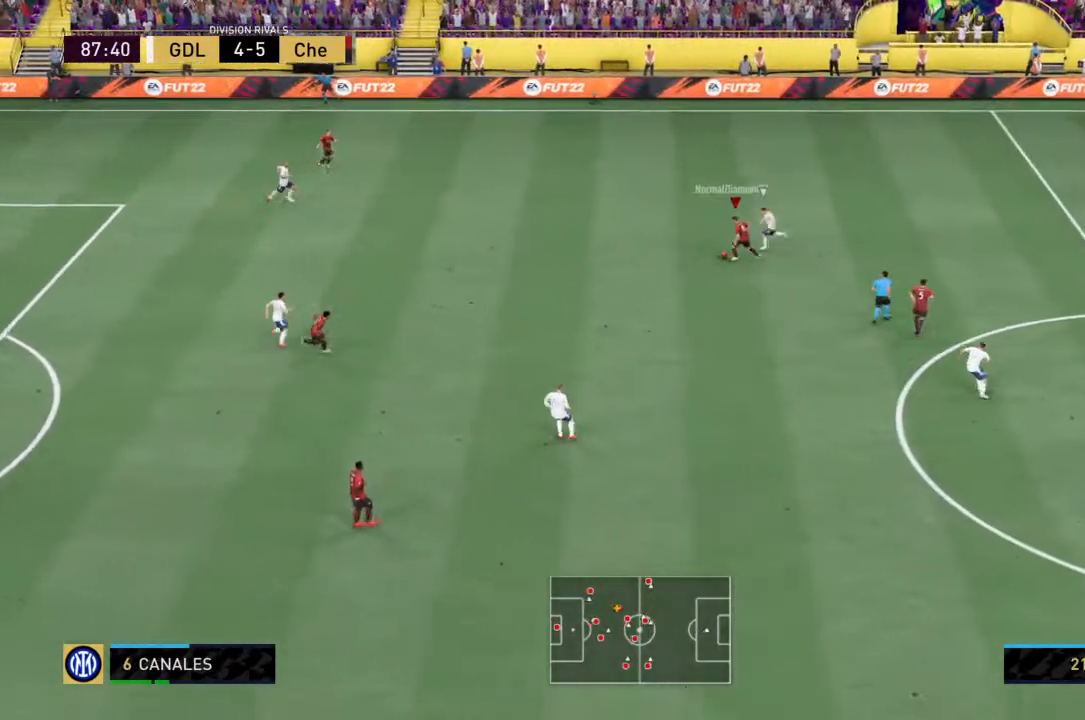
{"buttons": [], "left_stick": "up", "right_stick": "center", "events": [[33, "CROSS", "up"]]}
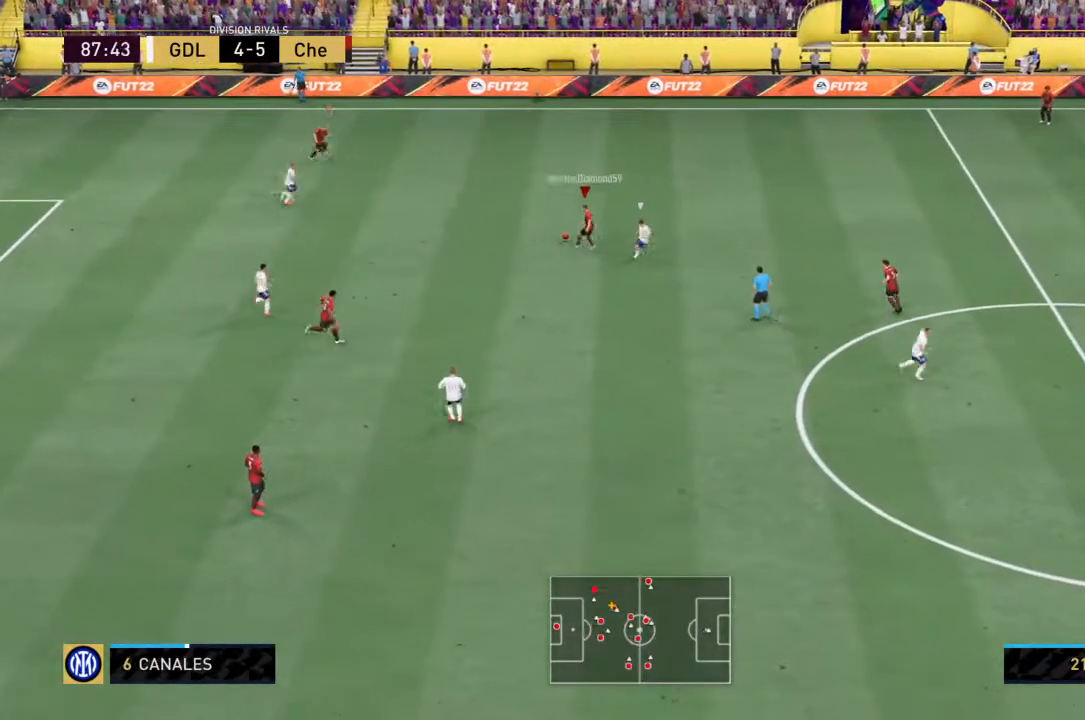
{"buttons": [], "left_stick": "right", "right_stick": "center", "events": [[233, "left_stick", "up-right"], [500, "left_stick", "right"]]}
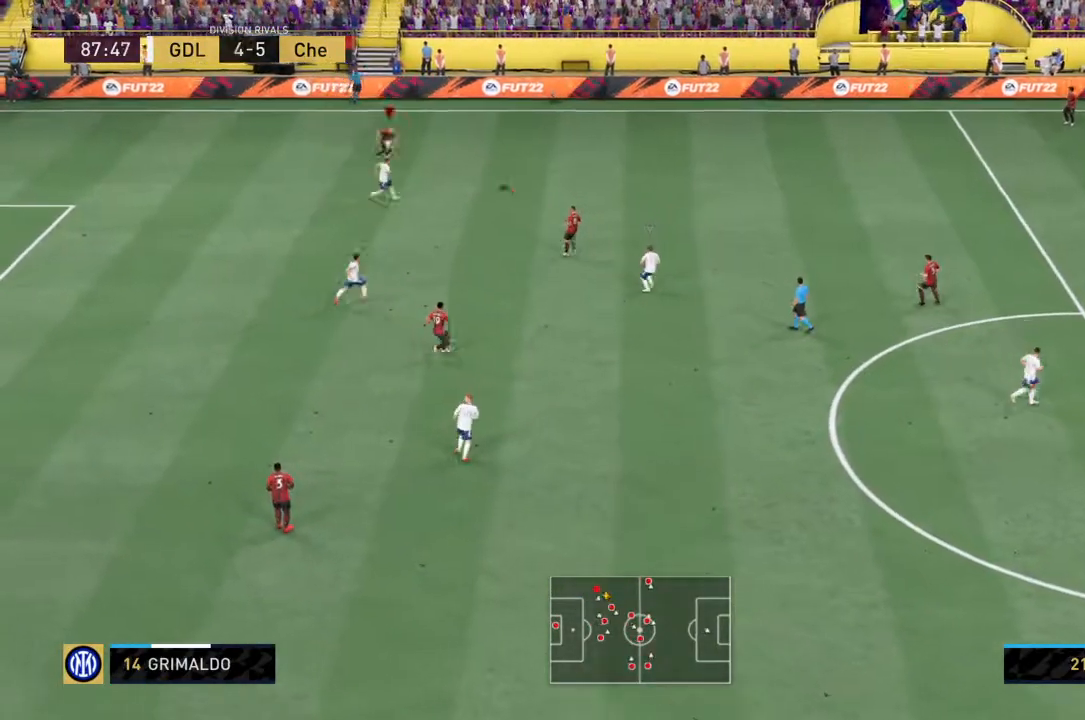
{"buttons": ["R2"], "left_stick": "right", "right_stick": "center", "events": [[67, "R2", "down"]]}
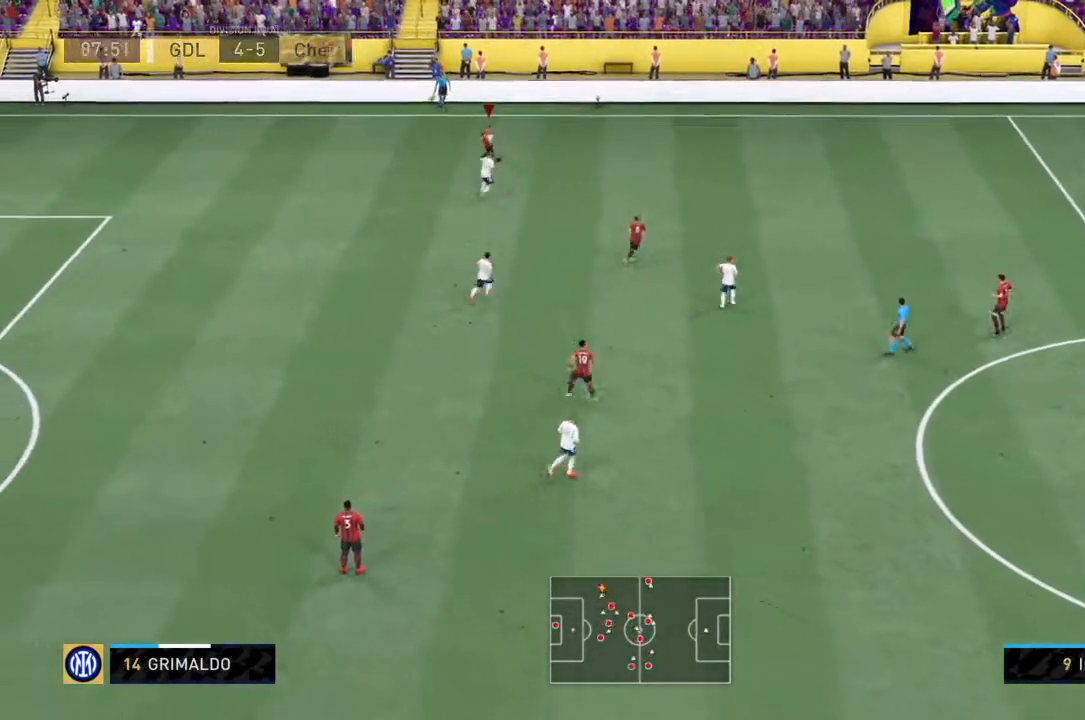
{"buttons": ["R2"], "left_stick": "right", "right_stick": "center", "events": [[300, "CROSS", "down"], [500, "CROSS", "up"]]}
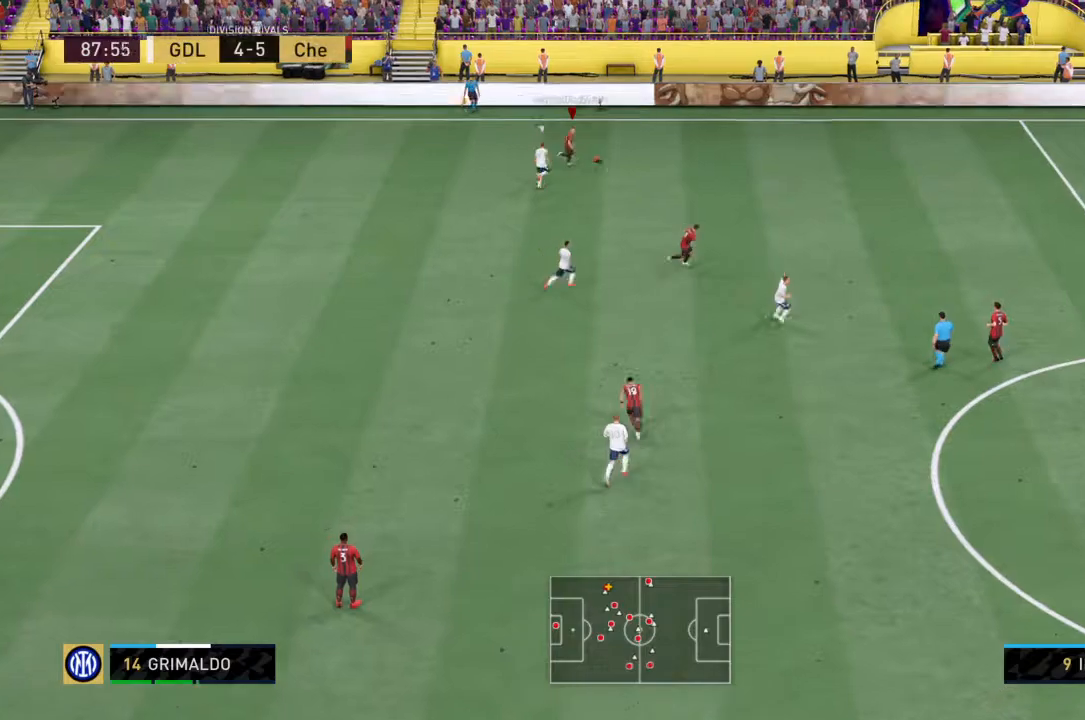
{"buttons": ["R2"], "left_stick": "right", "right_stick": "center", "events": []}
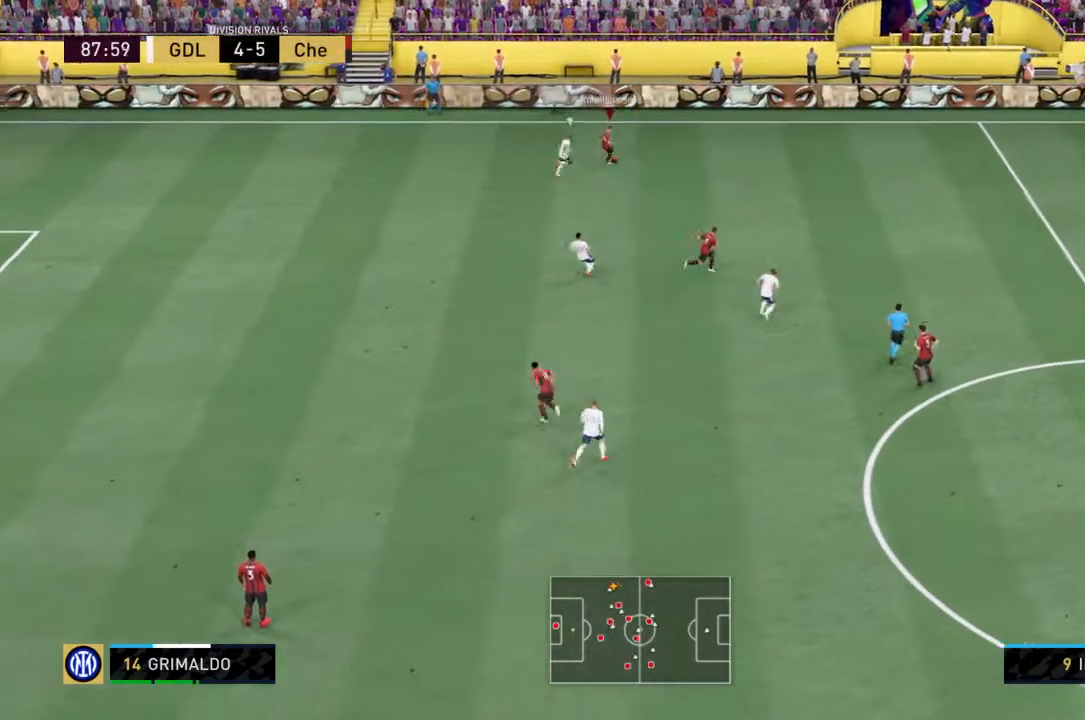
{"buttons": [], "left_stick": "center", "right_stick": "center", "events": [[433, "R2", "up"], [433, "left_stick", "center"]]}
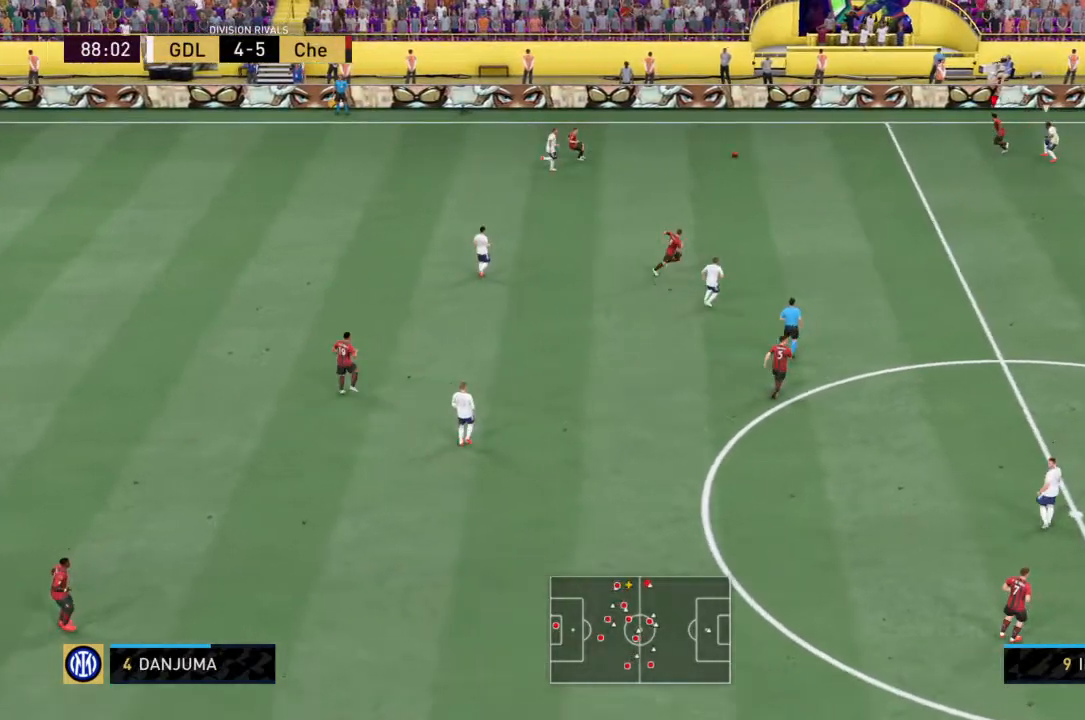
{"buttons": ["CROSS"], "left_stick": "down-left", "right_stick": "center", "events": [[134, "left_stick", "down-left"], [467, "CROSS", "down"]]}